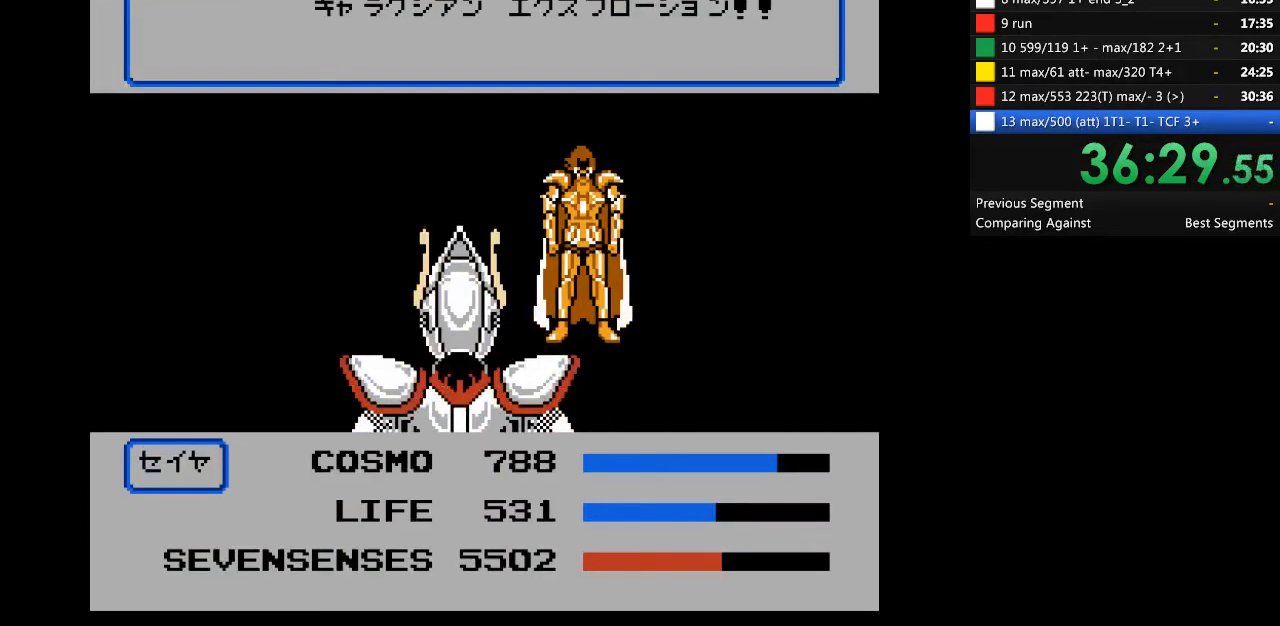
Gameplay with a controller (Nintendo layout); each line is a JSON object with the inputs held at the frame after it. "events" lists button and stick changes between this image and that frame as [ms after this image, input, new state], when the widget could be followed in between. Not read: B L3 R3.
{"buttons": ["A"], "events": [[267, "A", "down"]]}
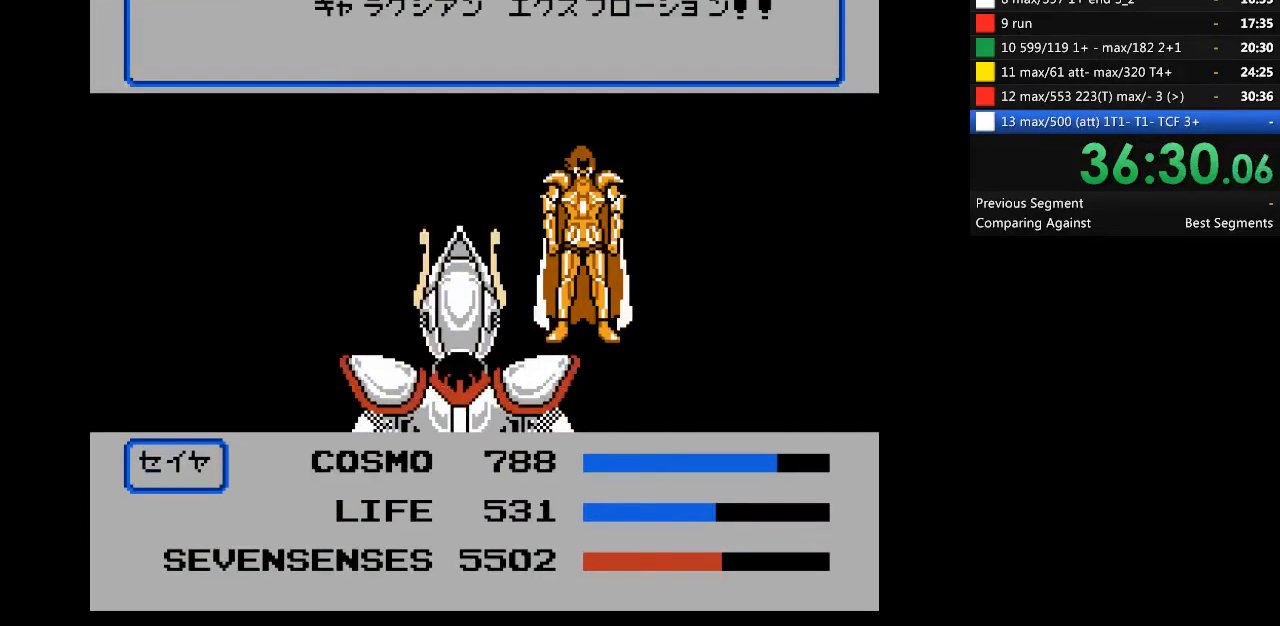
{"buttons": ["A"], "events": []}
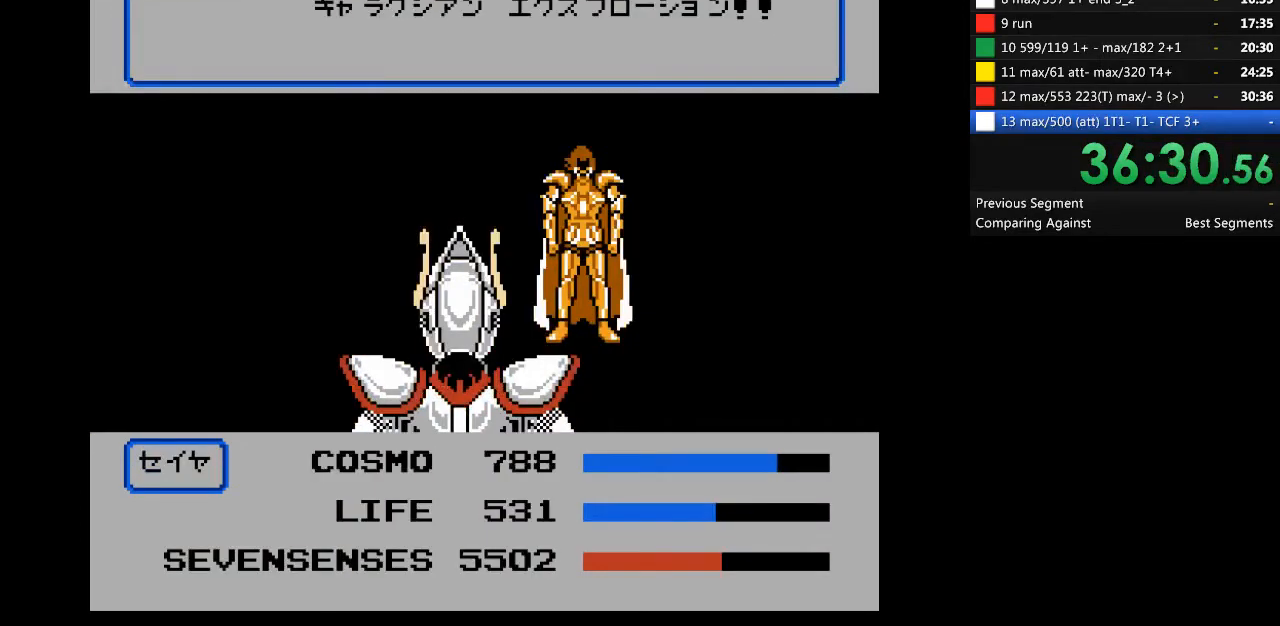
{"buttons": ["A"], "events": []}
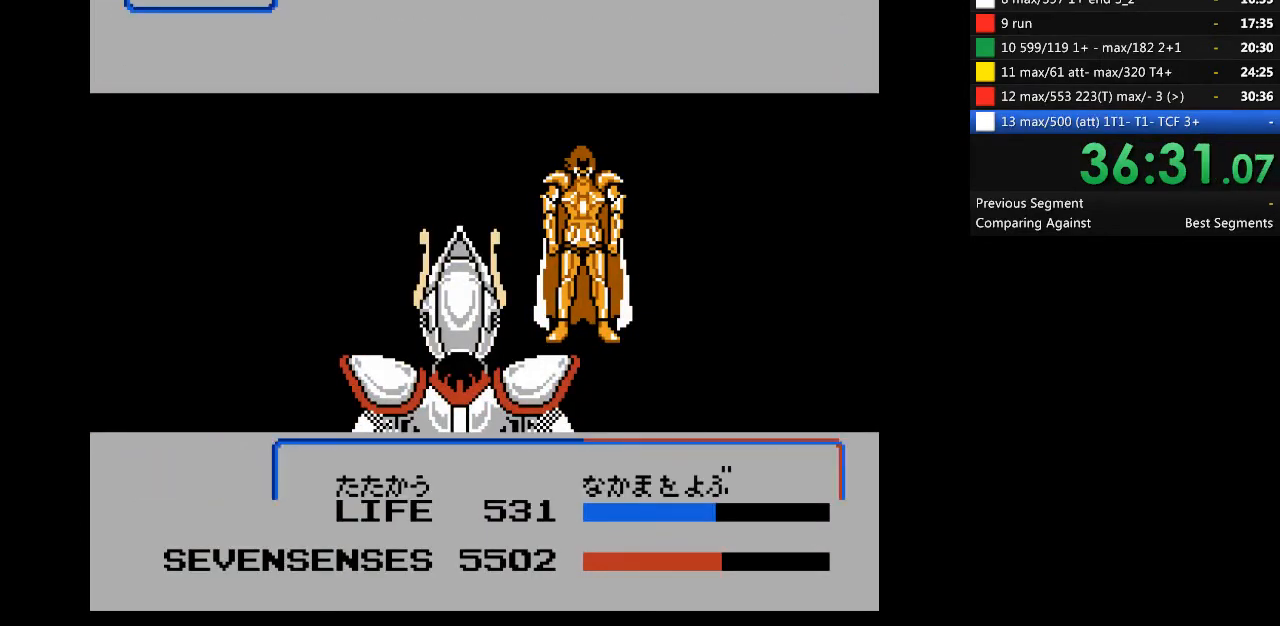
{"buttons": ["A"], "events": []}
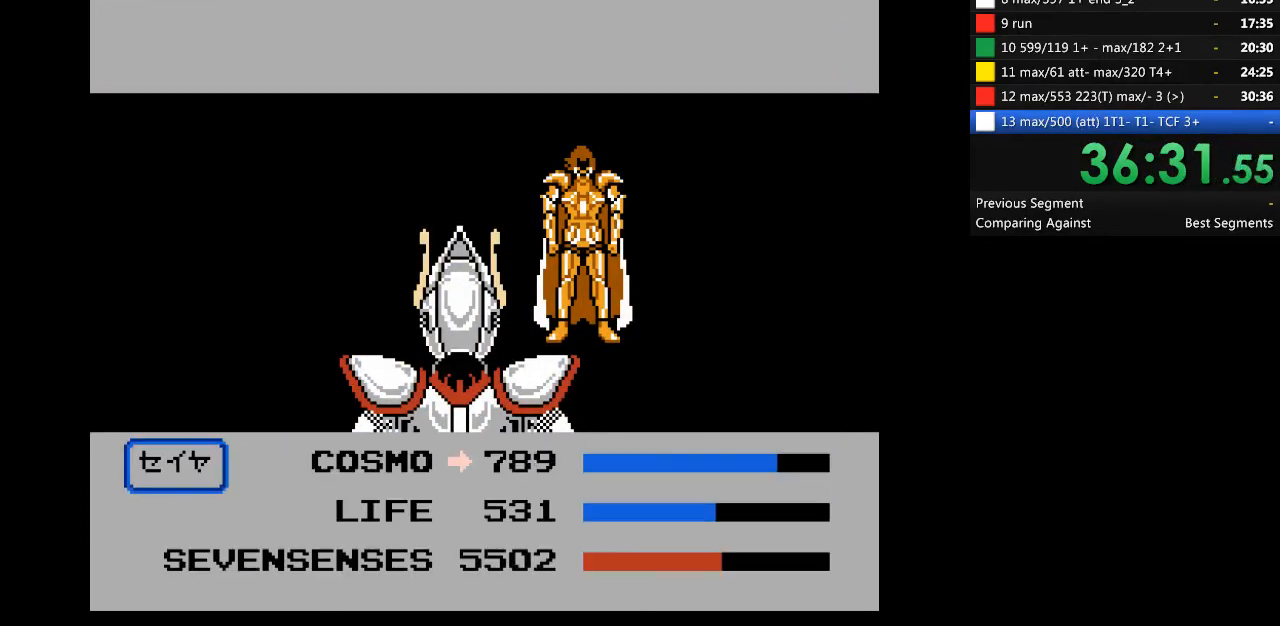
{"buttons": ["A"], "events": []}
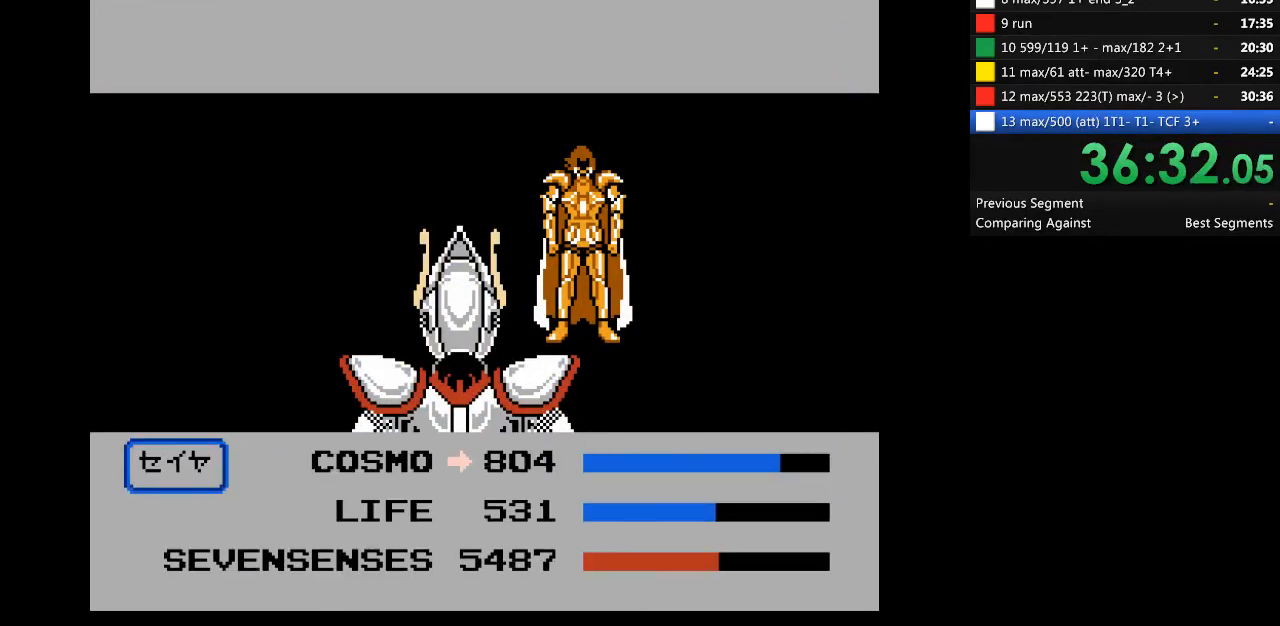
{"buttons": ["A"], "events": []}
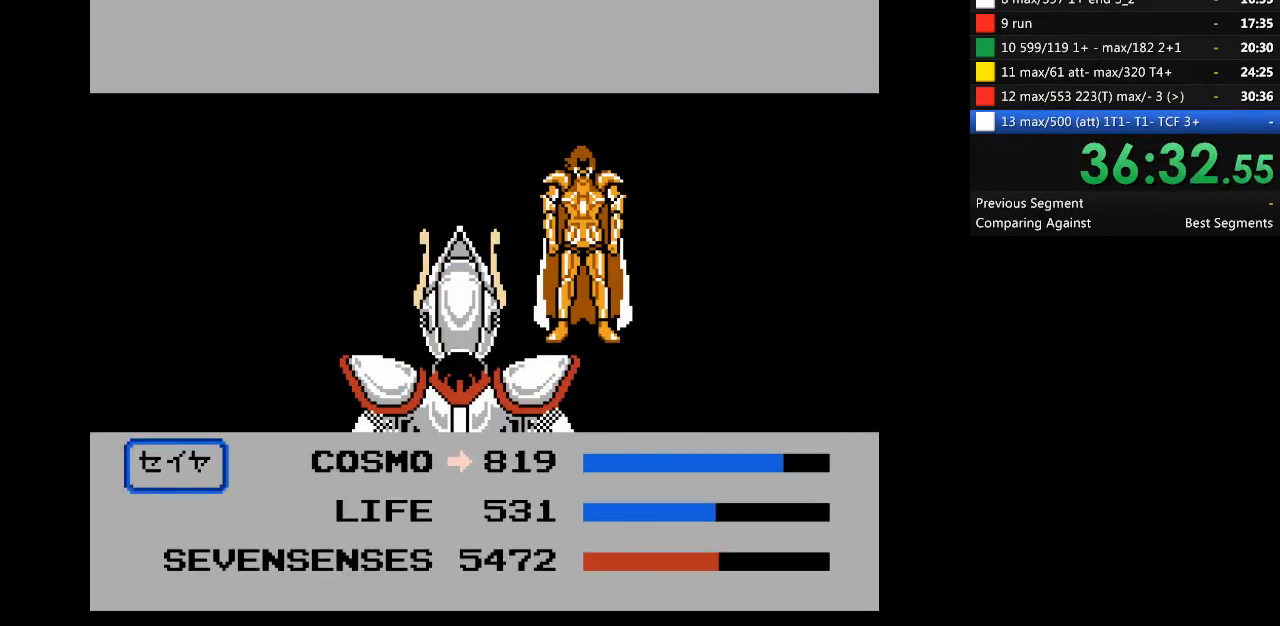
{"buttons": ["A"], "events": []}
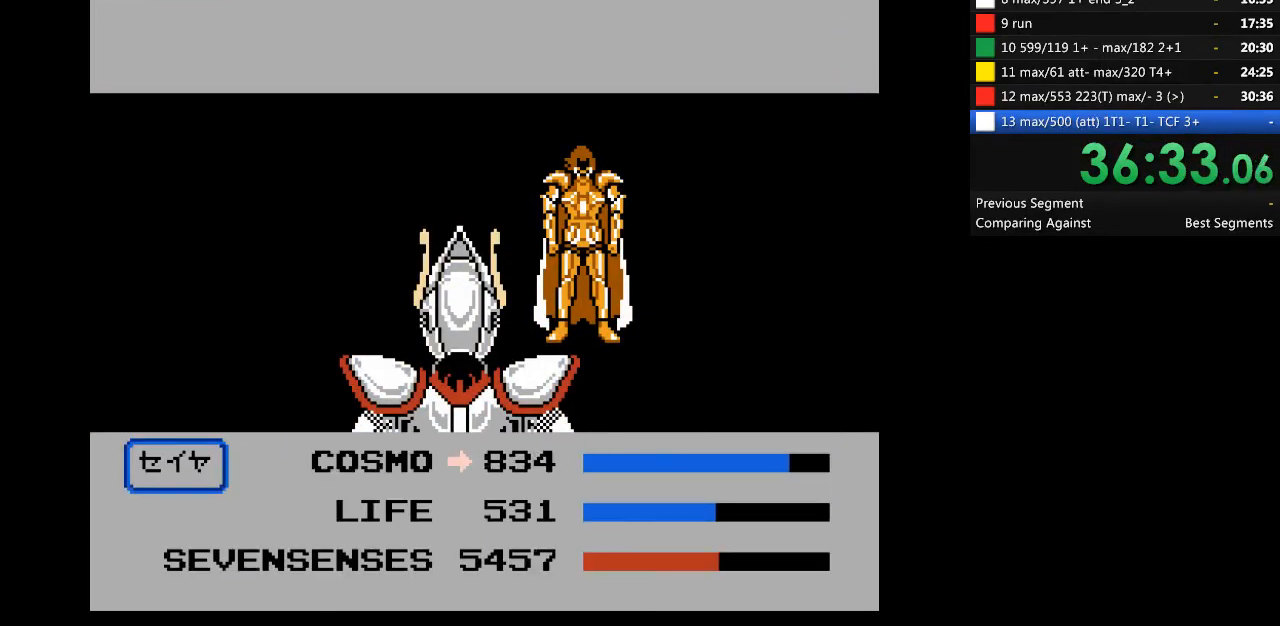
{"buttons": ["A"], "events": []}
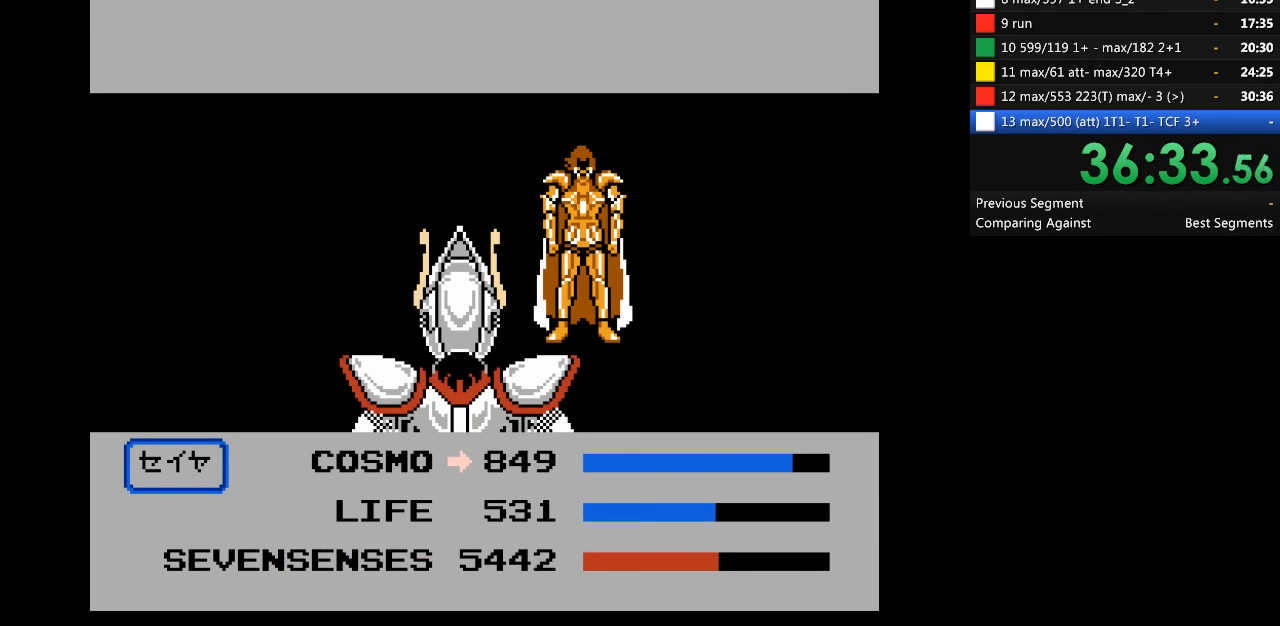
{"buttons": ["A"], "events": []}
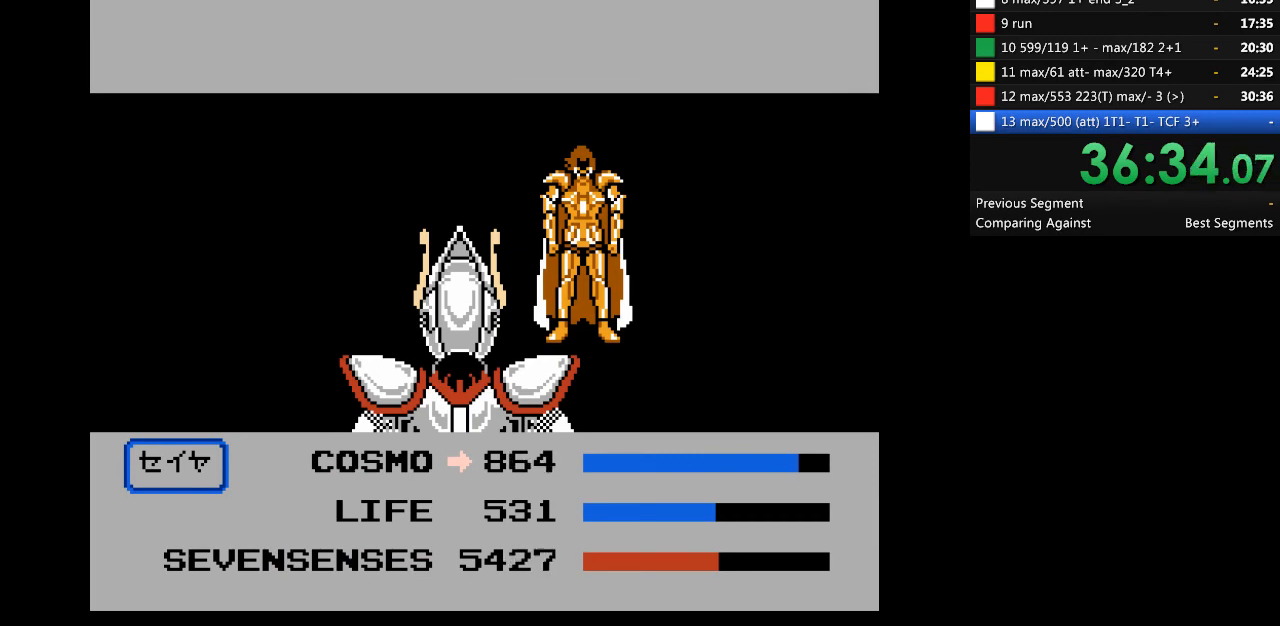
{"buttons": ["A"], "events": []}
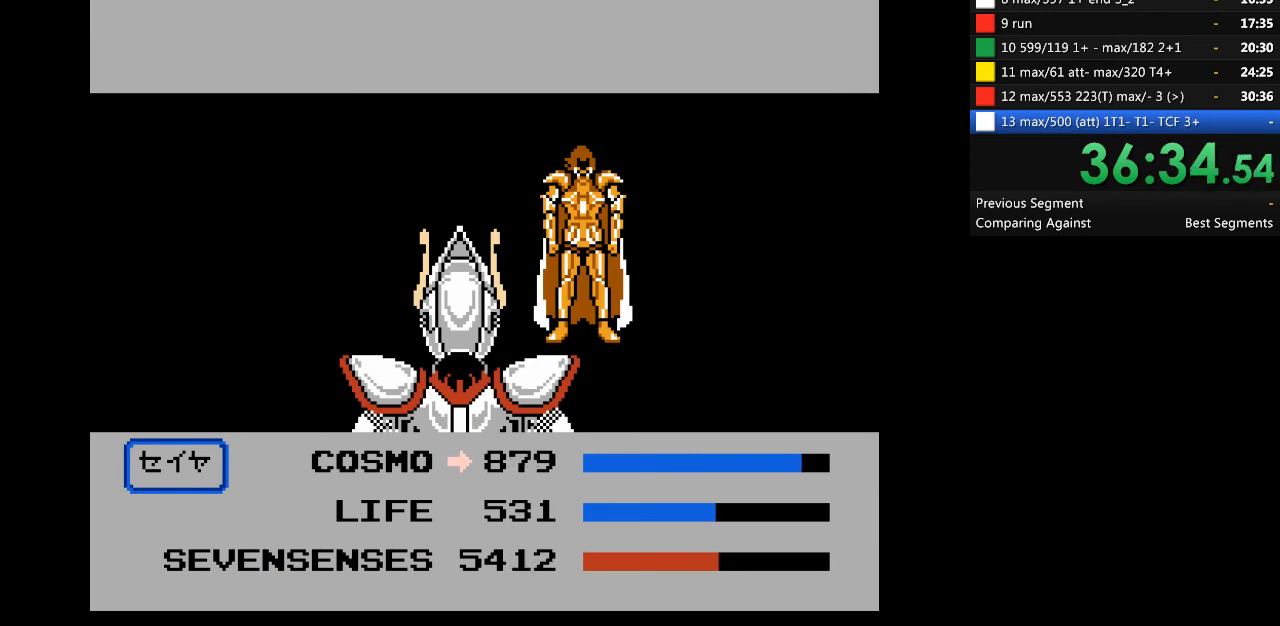
{"buttons": ["A"], "events": []}
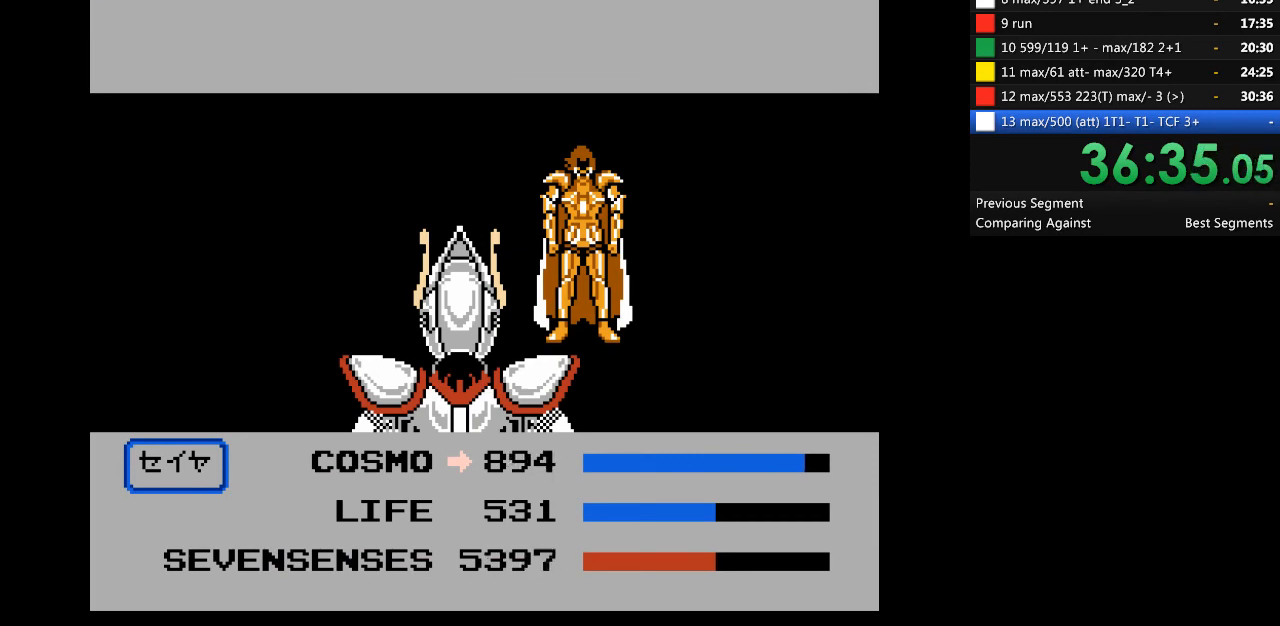
{"buttons": ["A"], "events": []}
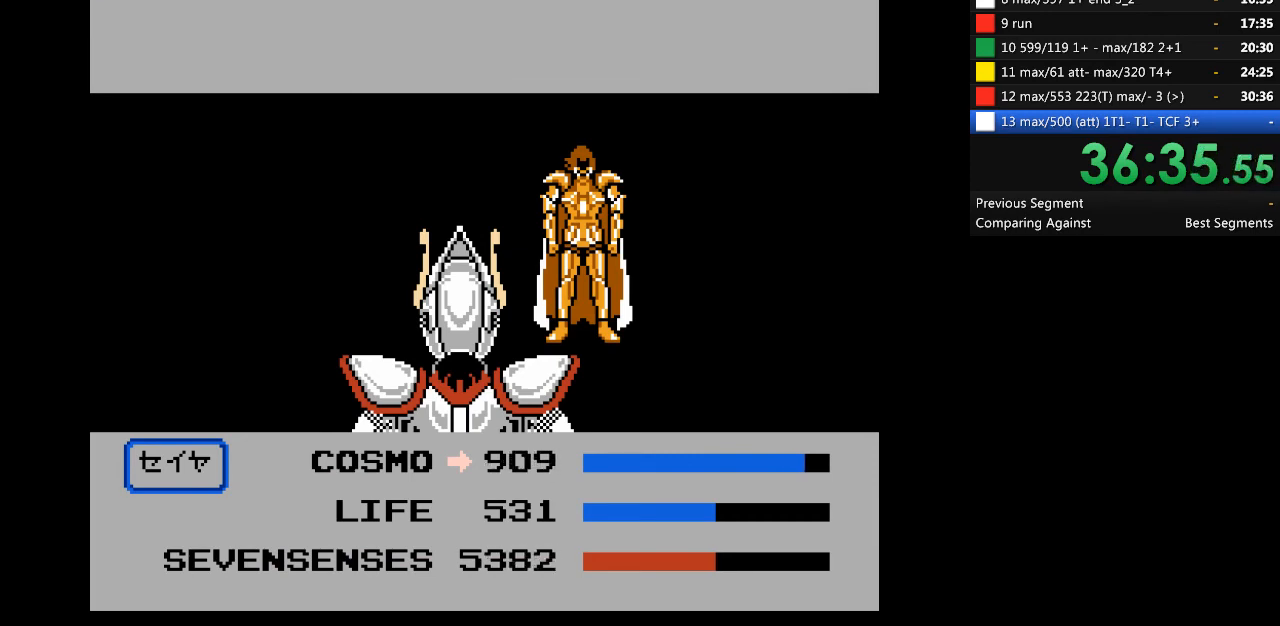
{"buttons": ["A"], "events": []}
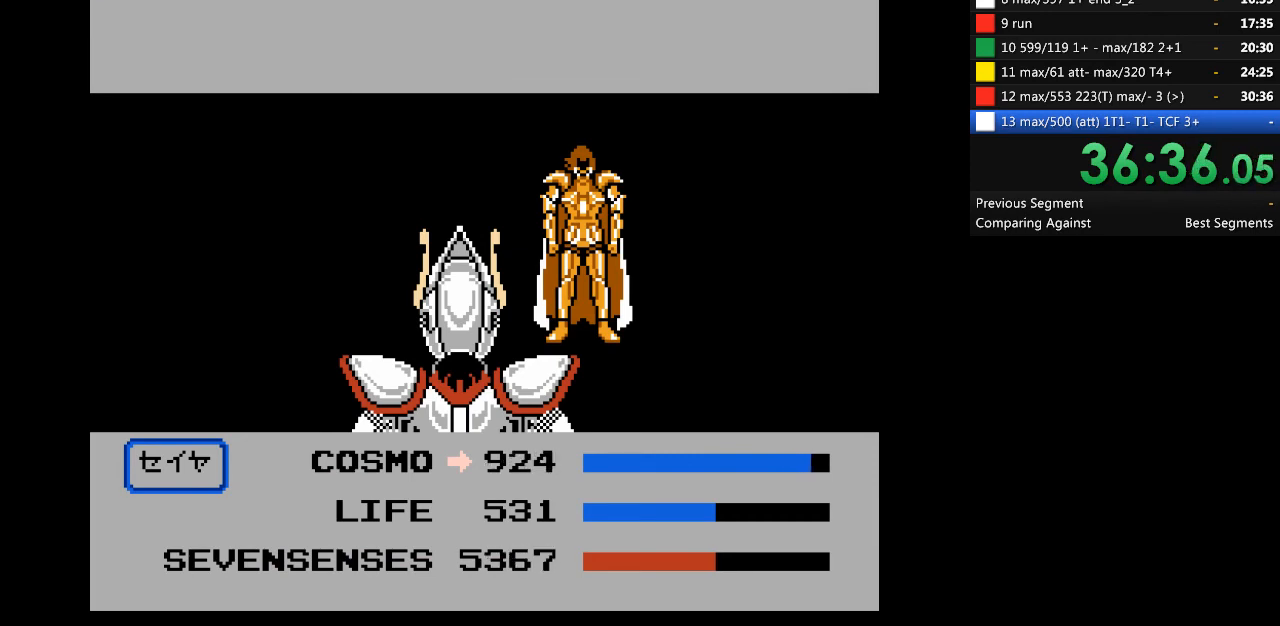
{"buttons": ["A"], "events": []}
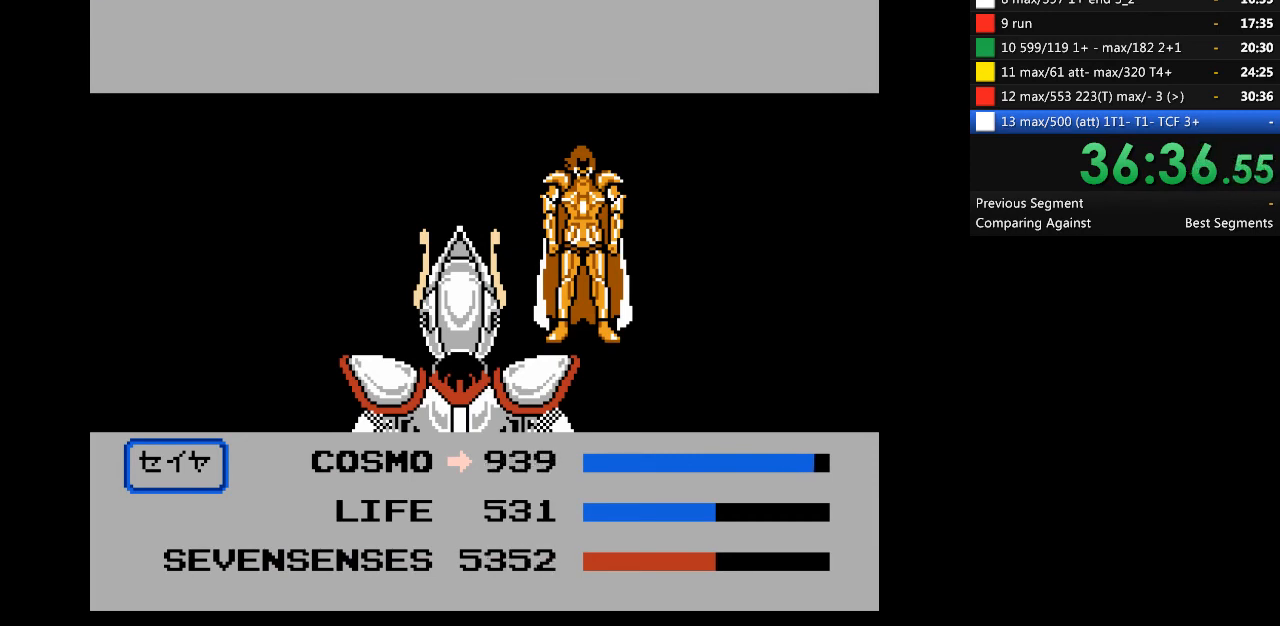
{"buttons": ["A"], "events": []}
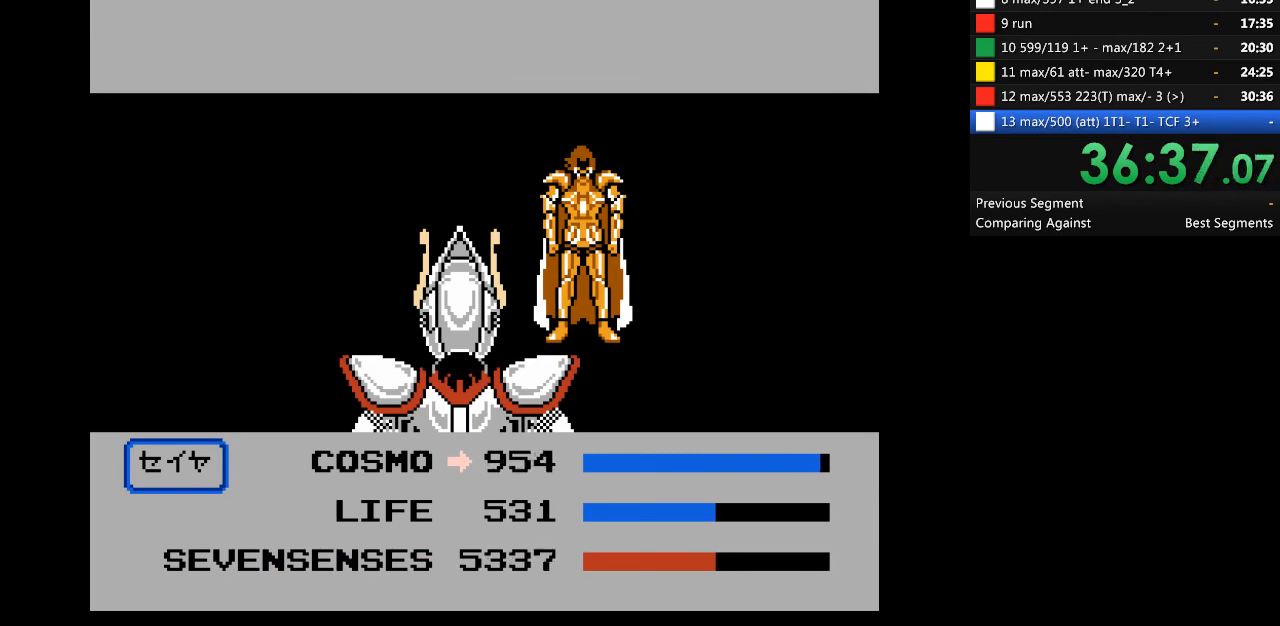
{"buttons": ["A"], "events": []}
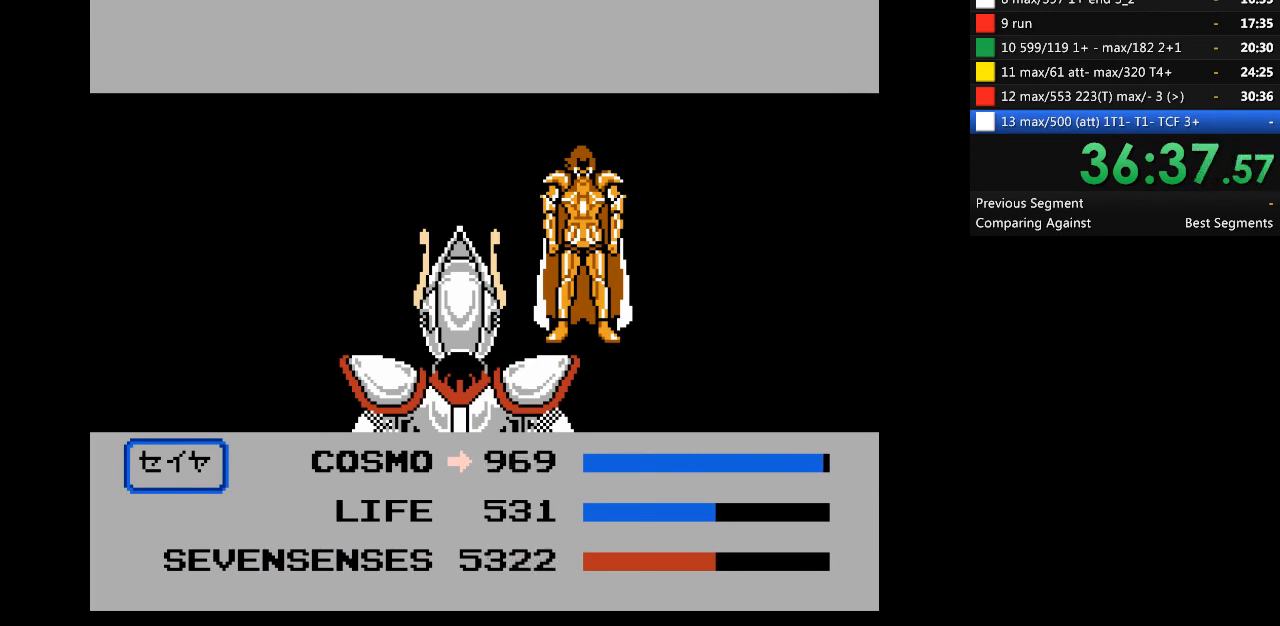
{"buttons": ["A"], "events": []}
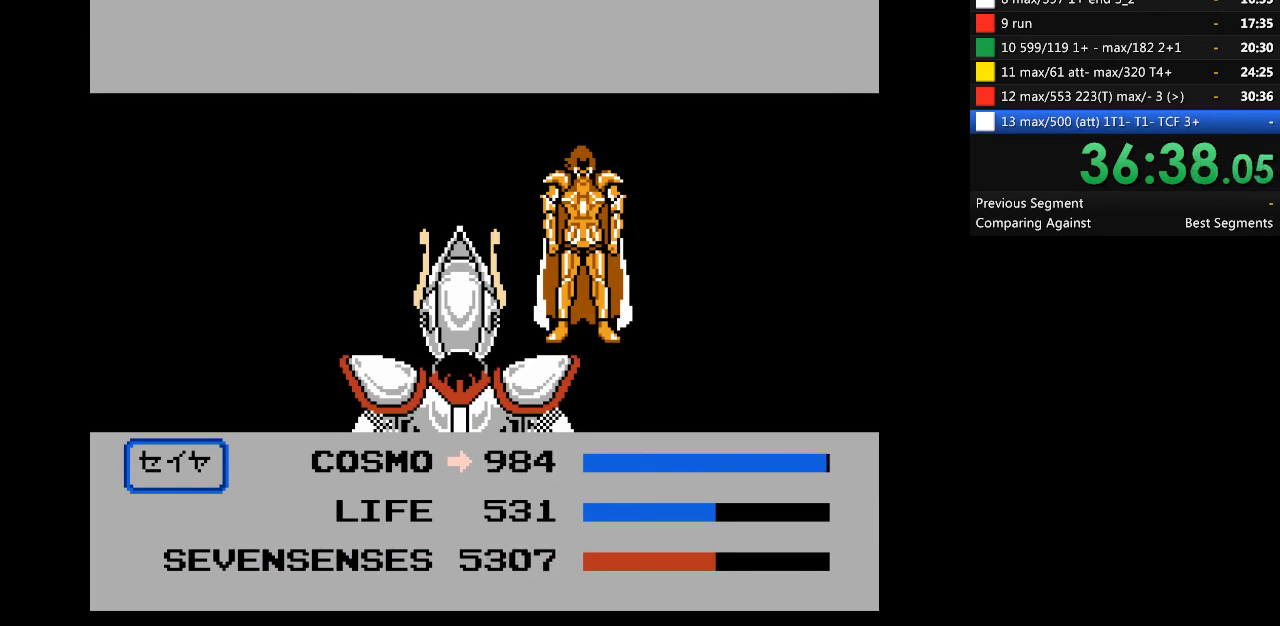
{"buttons": ["A"], "events": []}
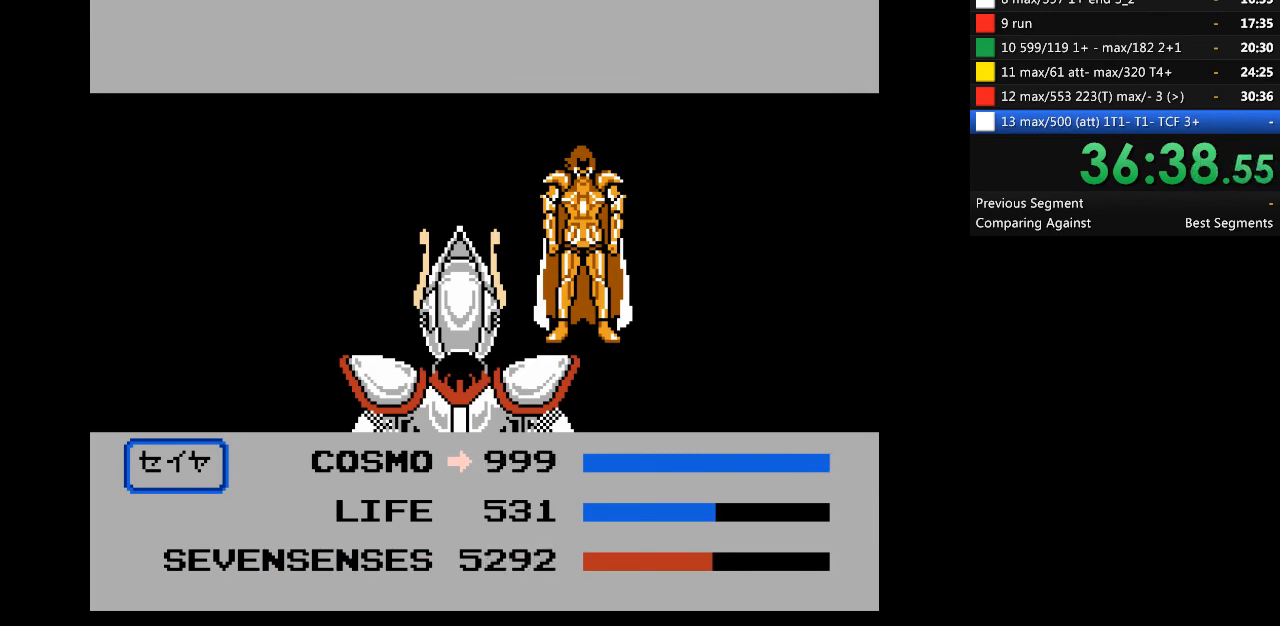
{"buttons": [], "events": [[367, "A", "up"]]}